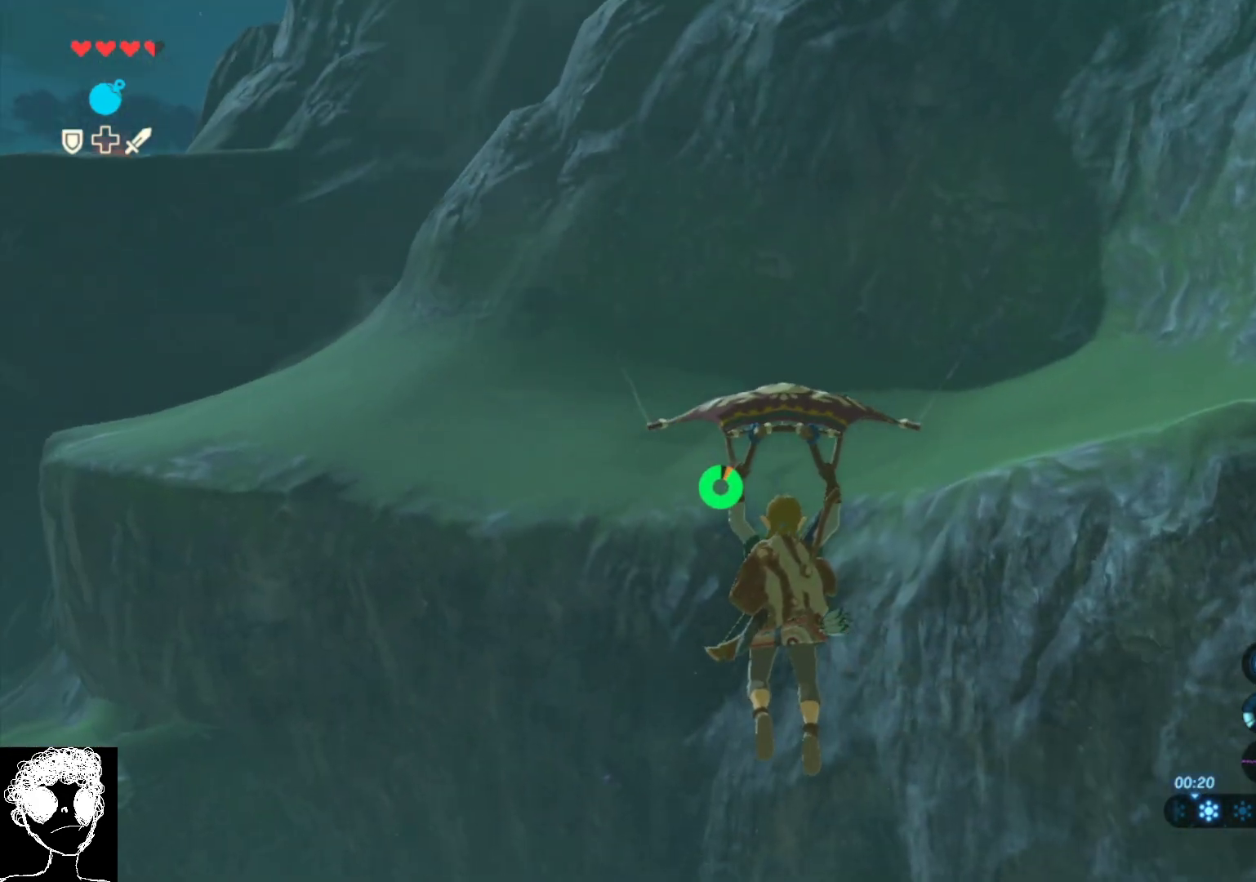
Gameplay with a controller (Xbox layout); each line is a JSON object with the inputs held at the frame after it. "events" lists button and stick changes between this image and that frame as [ms after this image, input, new state], when the widget could be followed in between.
{"buttons": [], "left_stick": "up", "right_stick": "down", "events": [[17, "right_stick", "center"], [167, "right_stick", "down"]]}
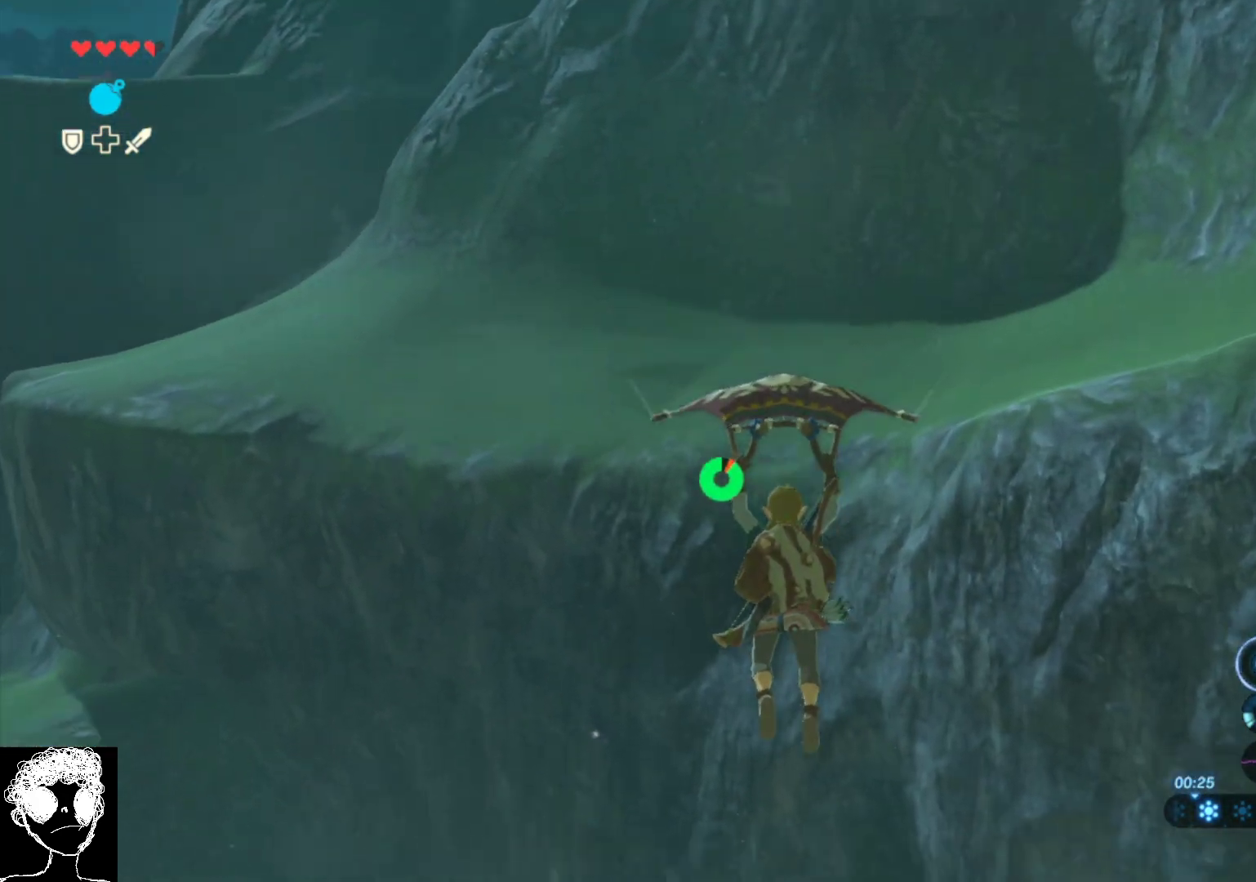
{"buttons": [], "left_stick": "up", "right_stick": "center", "events": [[150, "right_stick", "center"]]}
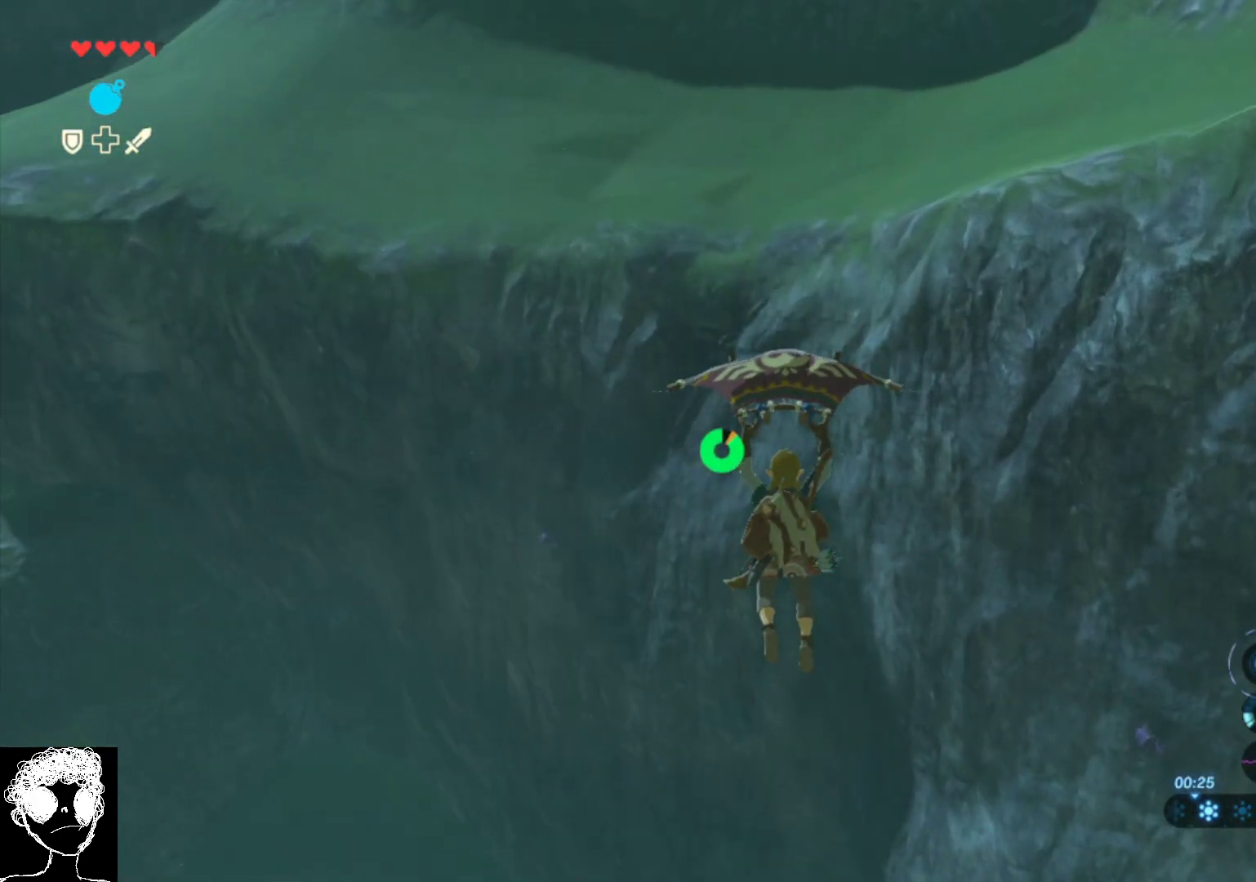
{"buttons": [], "left_stick": "up", "right_stick": "center", "events": []}
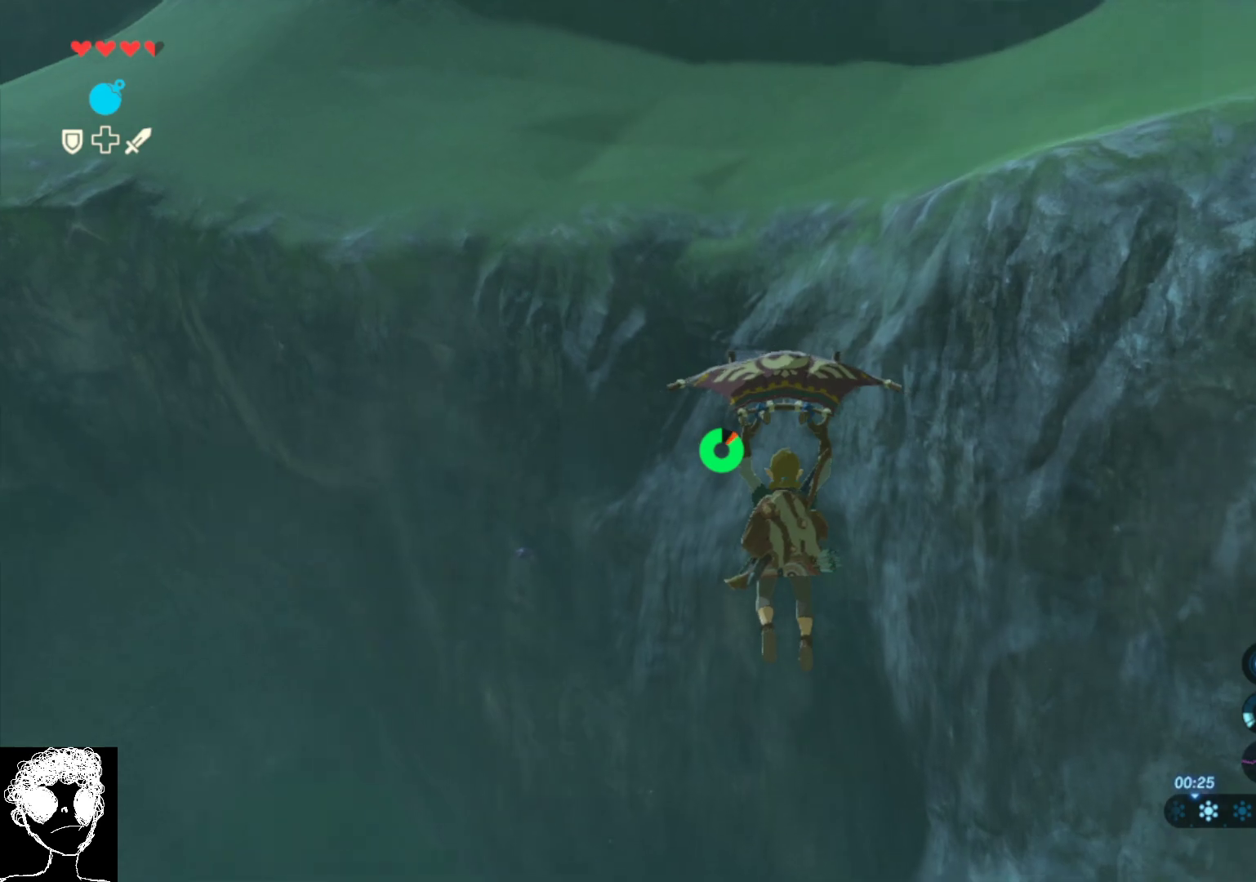
{"buttons": [], "left_stick": "up", "right_stick": "center", "events": []}
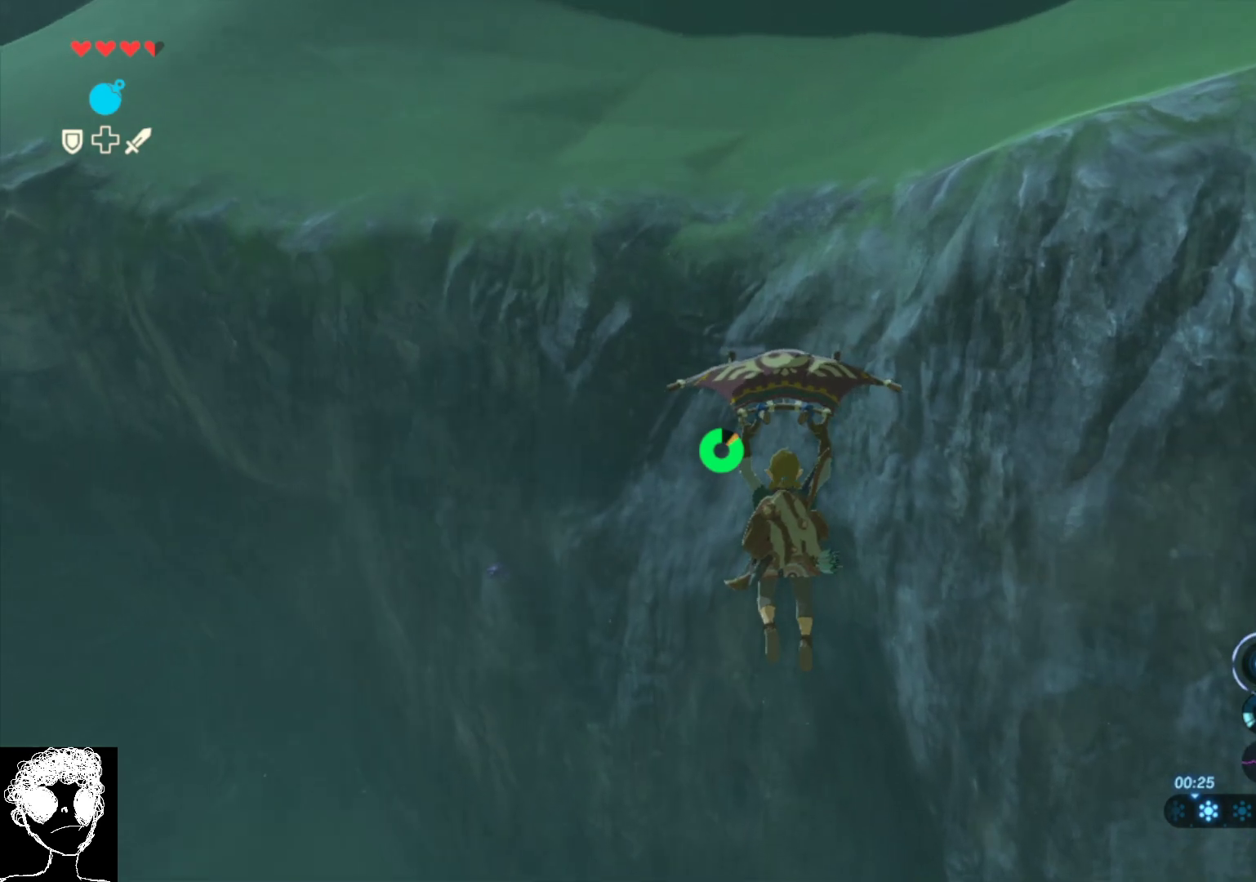
{"buttons": [], "left_stick": "up", "right_stick": "center", "events": []}
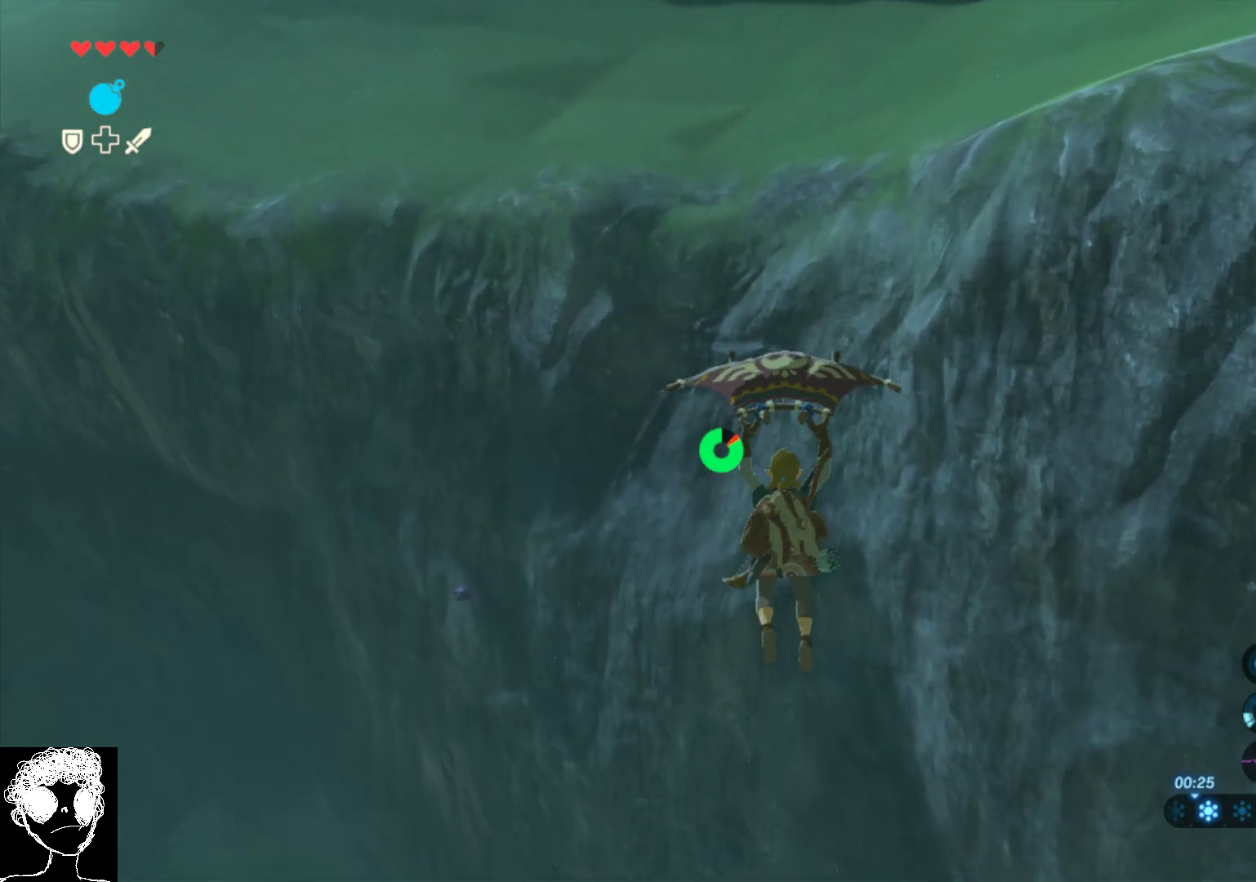
{"buttons": [], "left_stick": "up", "right_stick": "center", "events": []}
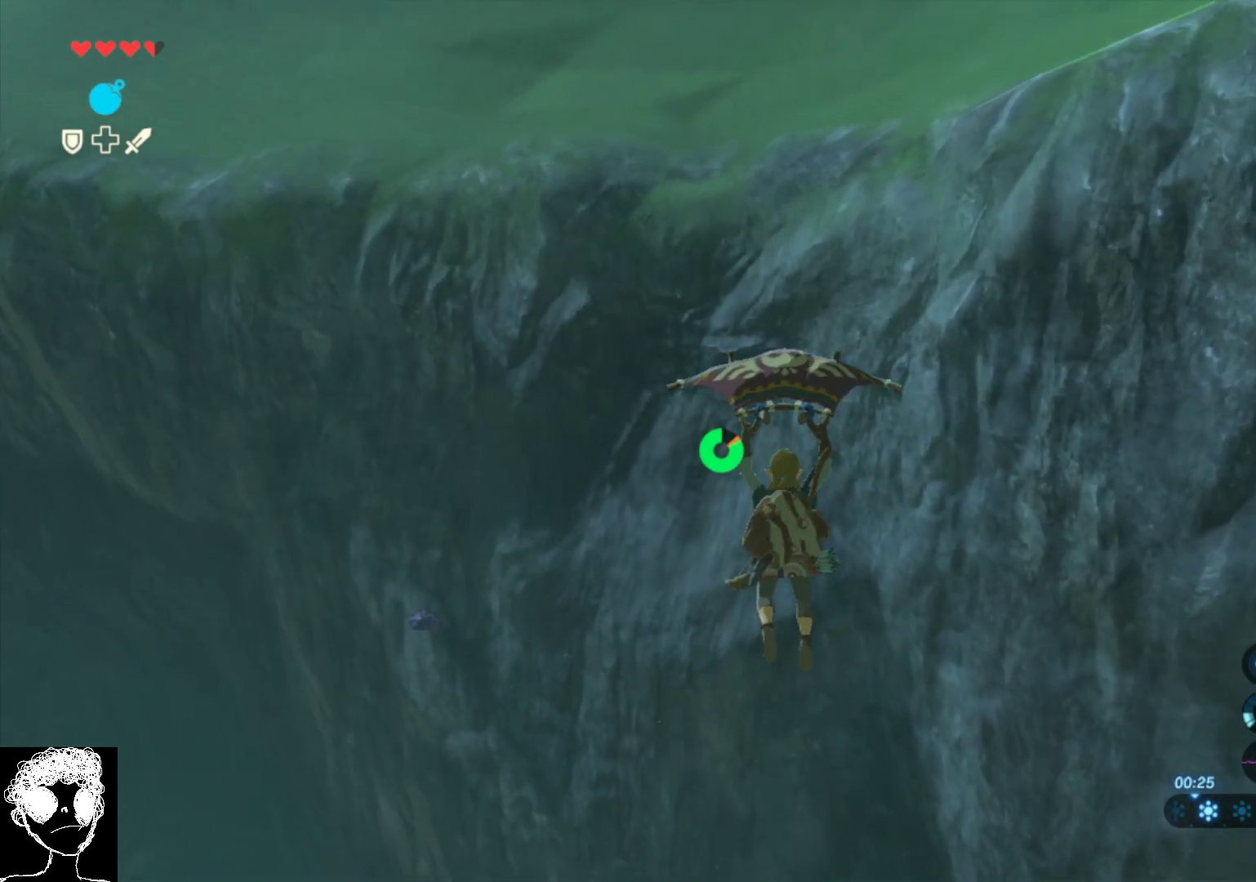
{"buttons": [], "left_stick": "up", "right_stick": "center", "events": []}
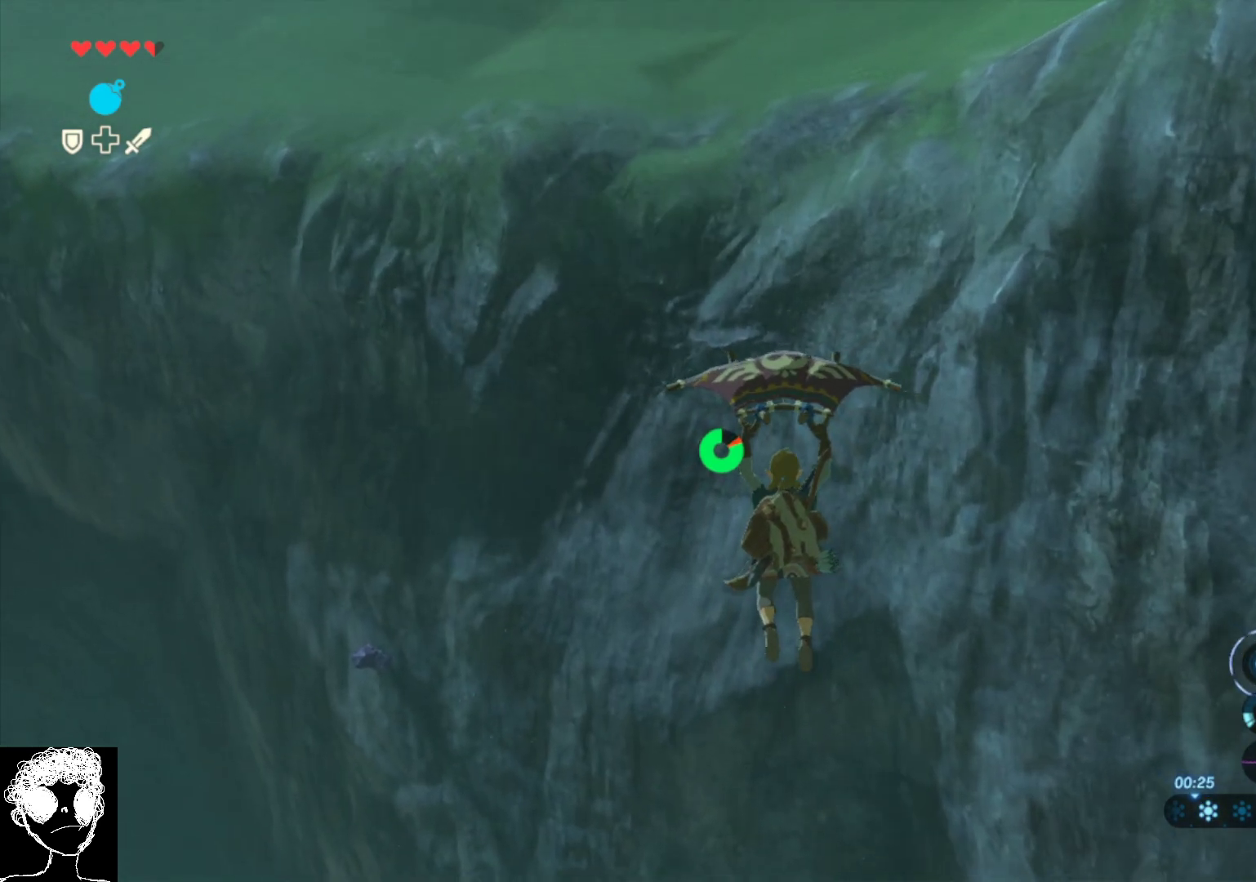
{"buttons": [], "left_stick": "up", "right_stick": "up", "events": [[133, "right_stick", "up"]]}
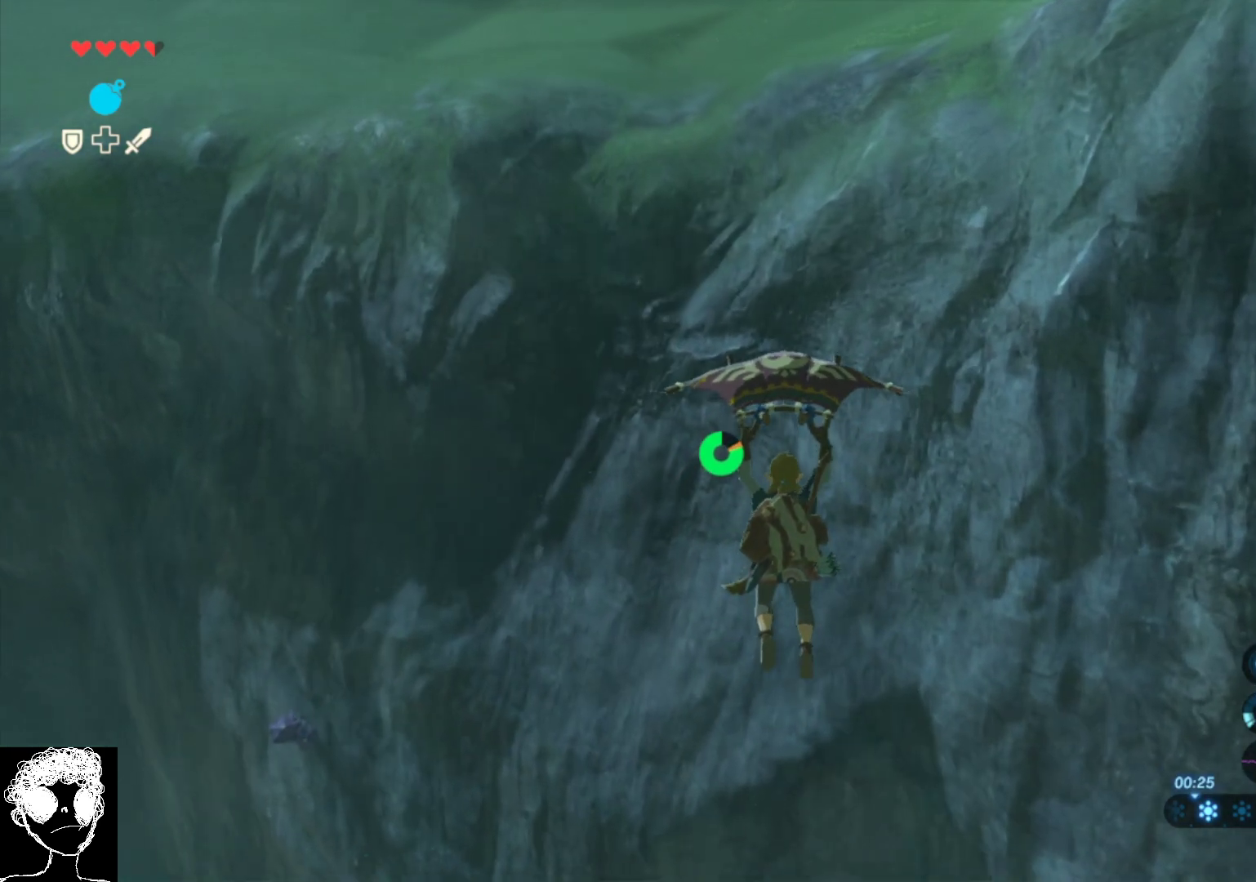
{"buttons": [], "left_stick": "up", "right_stick": "up", "events": []}
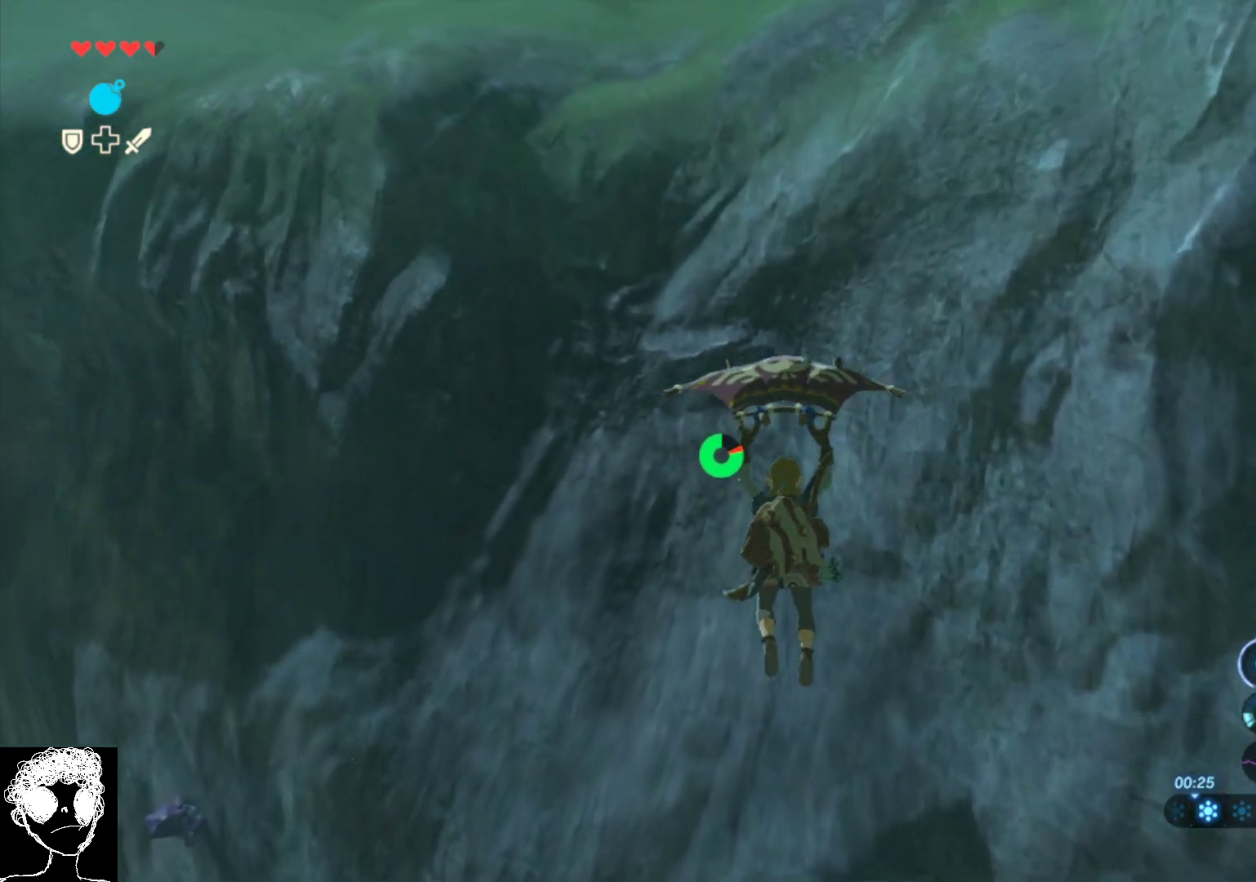
{"buttons": [], "left_stick": "up", "right_stick": "up", "events": []}
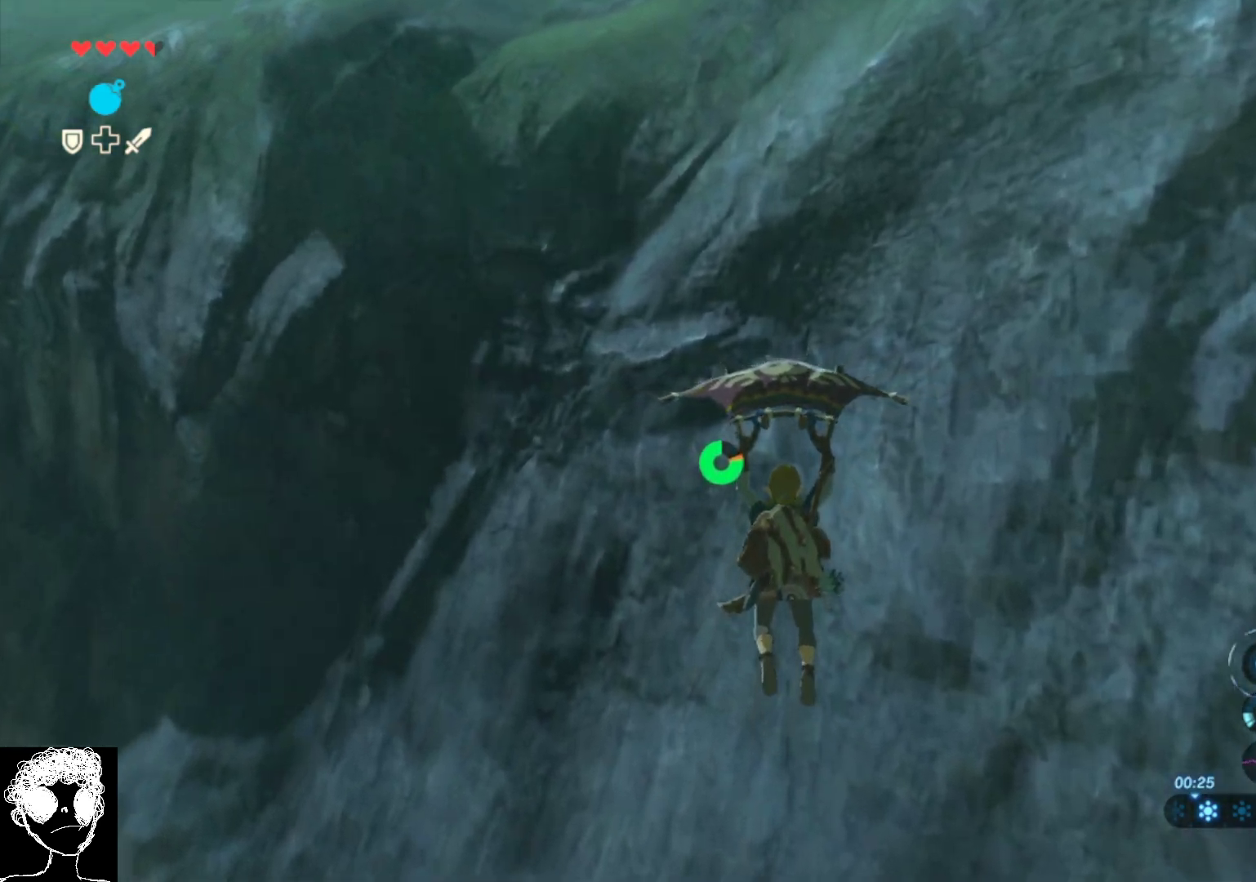
{"buttons": [], "left_stick": "up", "right_stick": "up", "events": []}
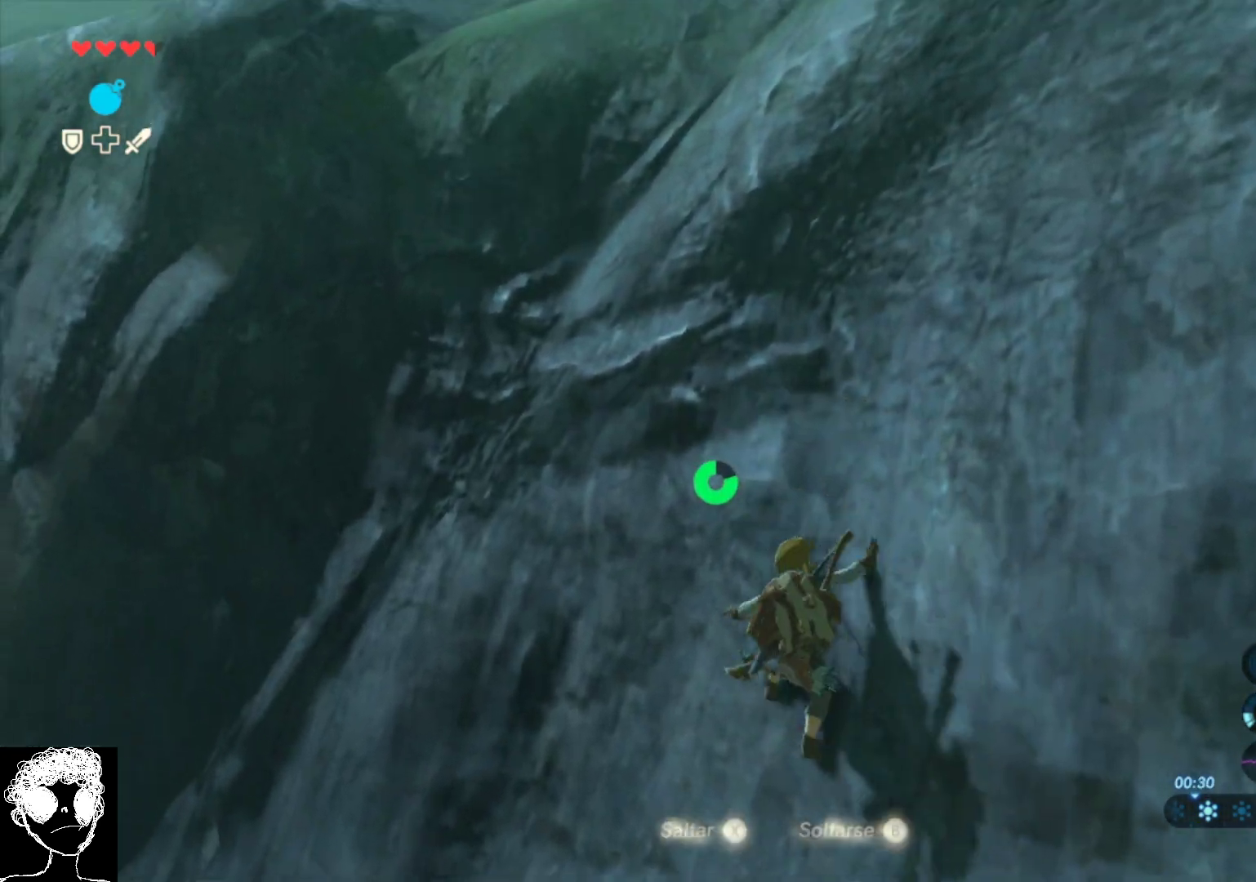
{"buttons": [], "left_stick": "up", "right_stick": "center", "events": [[167, "right_stick", "center"]]}
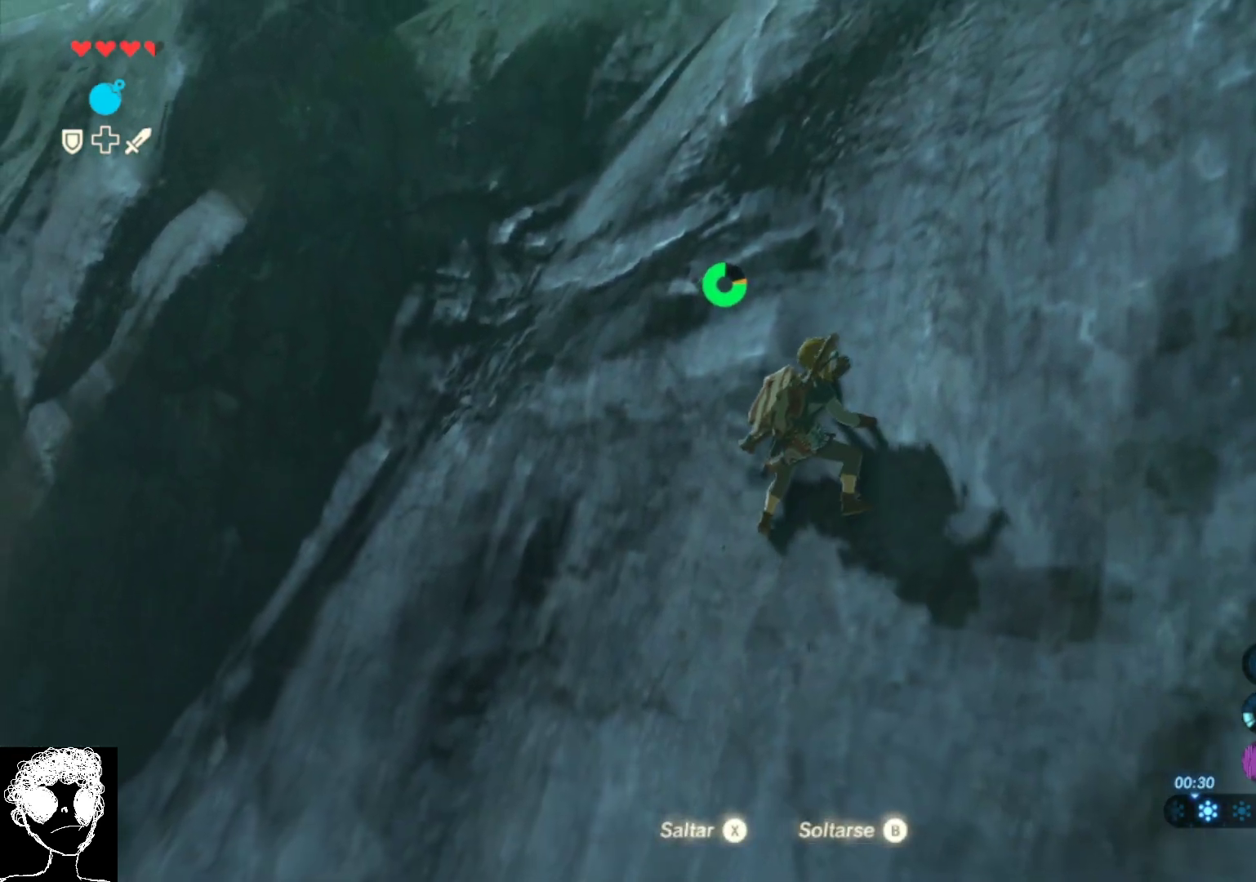
{"buttons": [], "left_stick": "up", "right_stick": "center", "events": []}
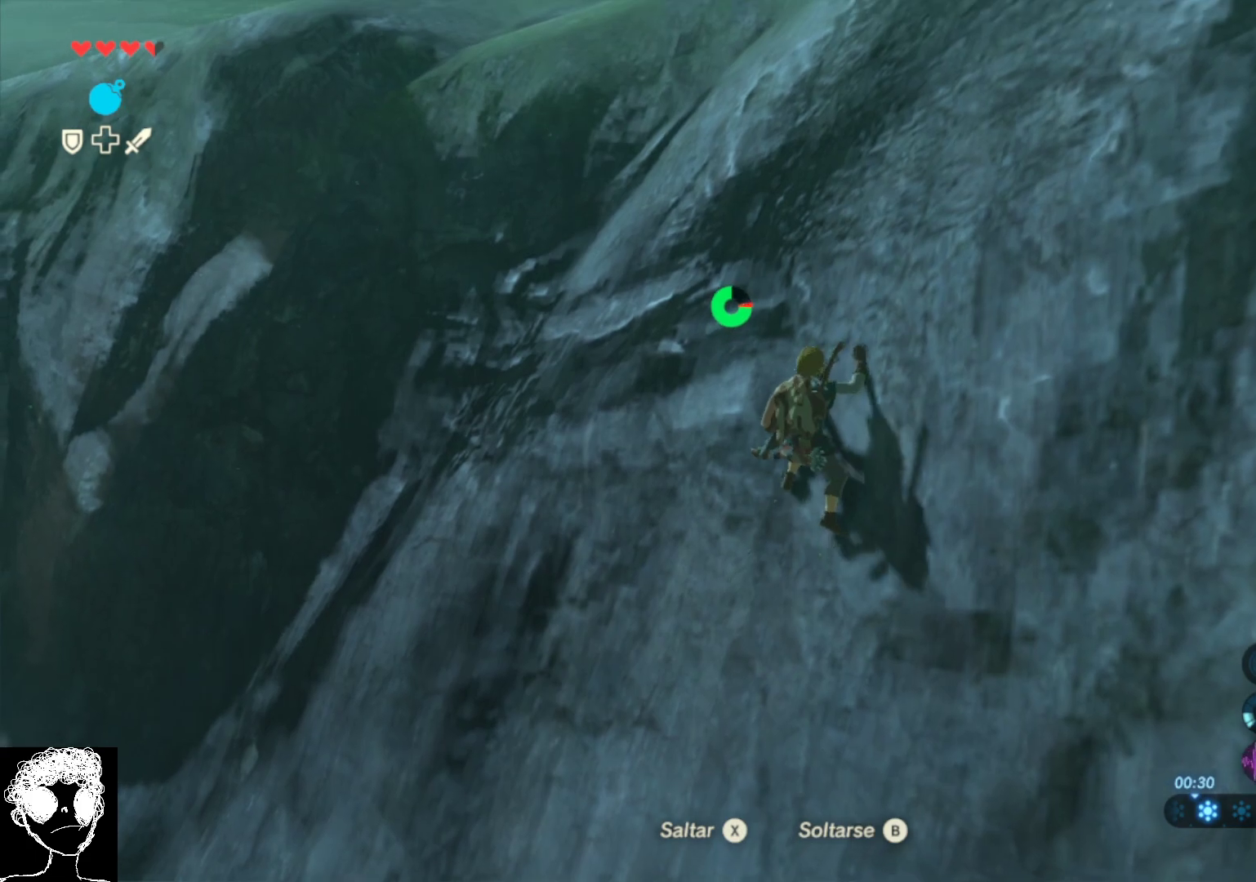
{"buttons": [], "left_stick": "up", "right_stick": "center", "events": []}
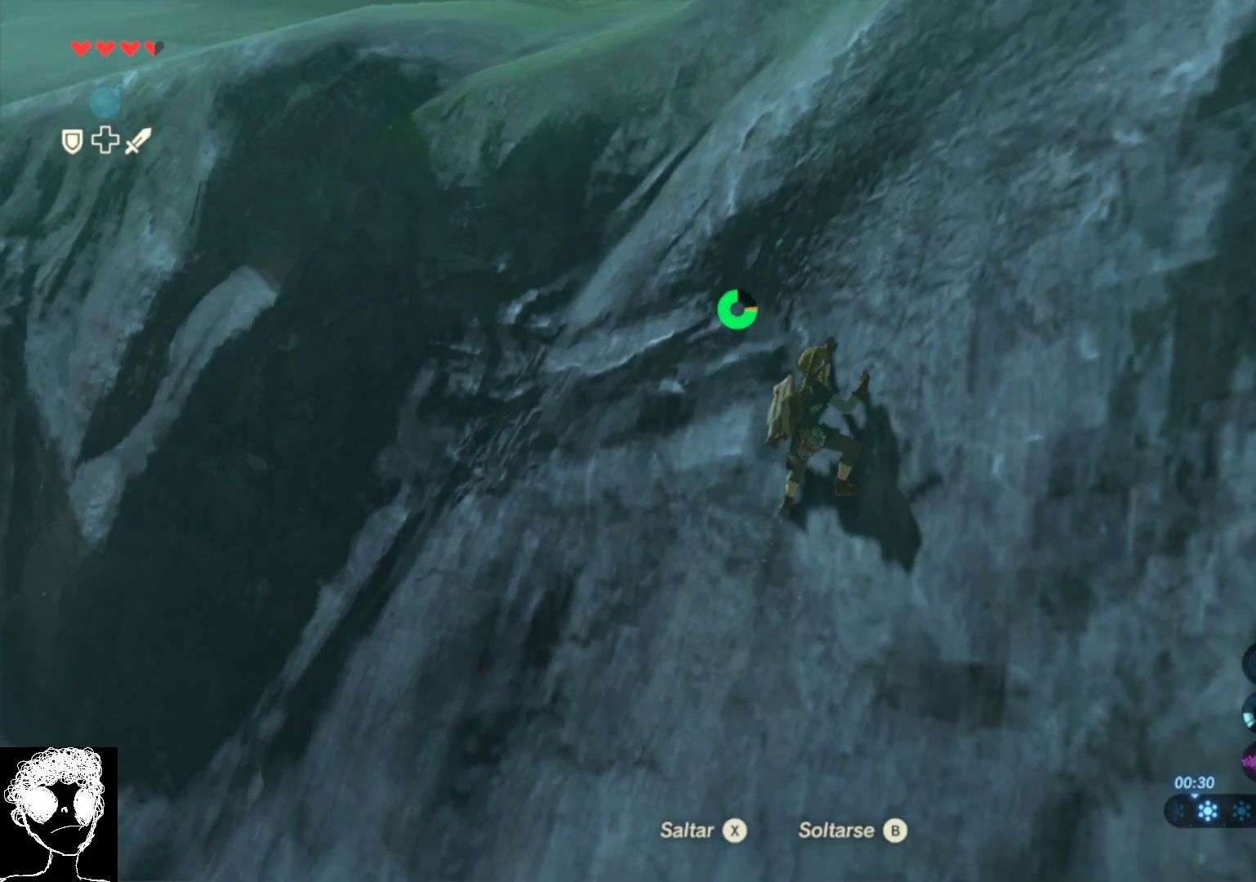
{"buttons": [], "left_stick": "up", "right_stick": "center", "events": []}
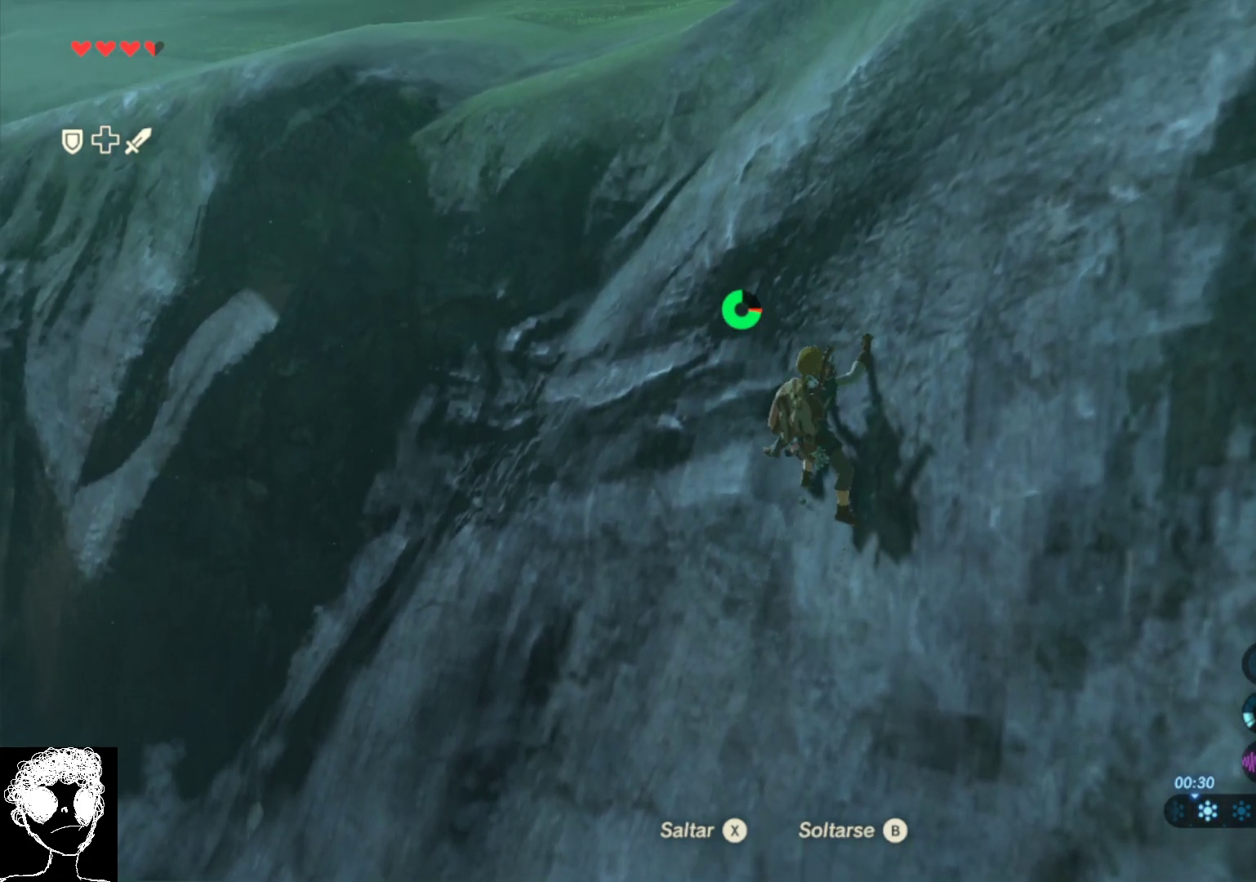
{"buttons": [], "left_stick": "up", "right_stick": "up-left", "events": [[383, "right_stick", "up-left"]]}
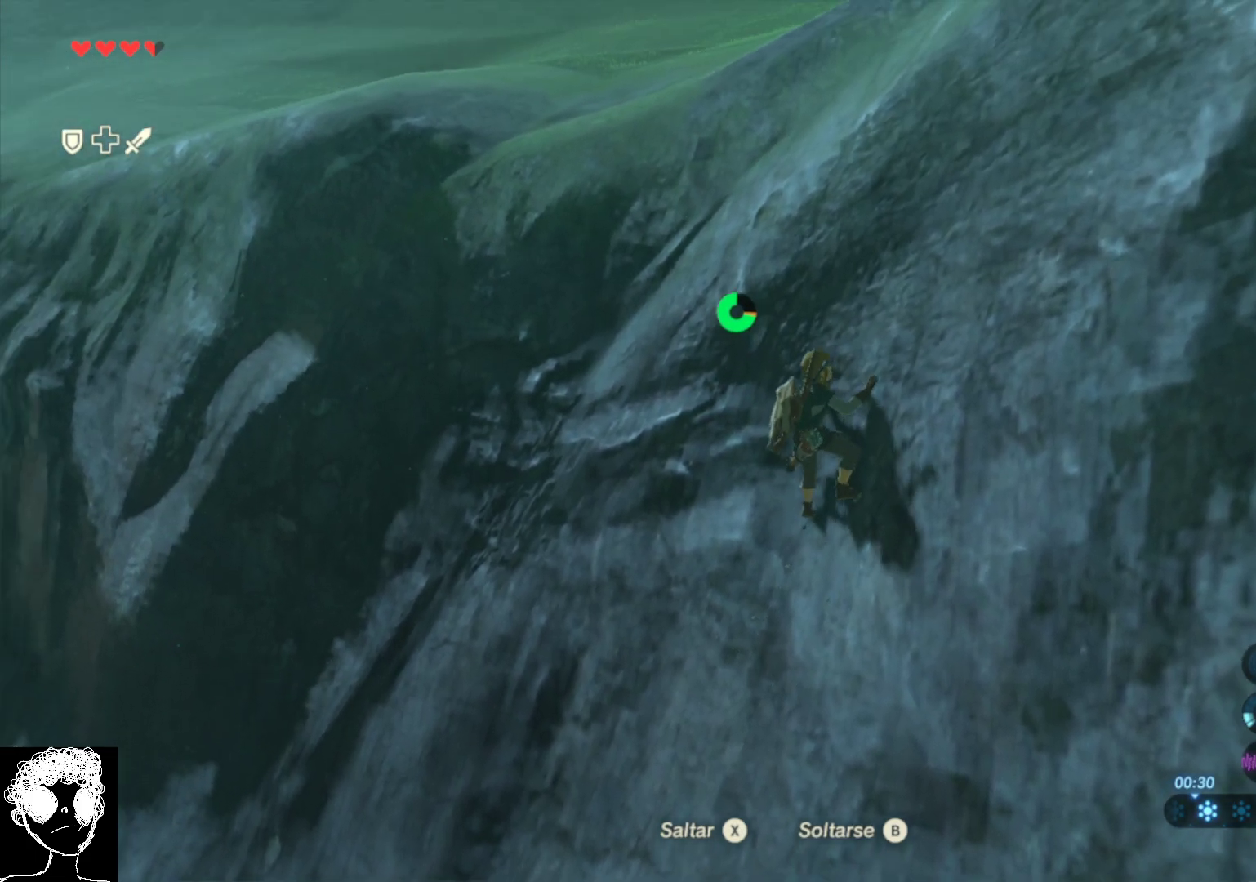
{"buttons": [], "left_stick": "up", "right_stick": "right", "events": [[433, "right_stick", "center"], [483, "right_stick", "right"]]}
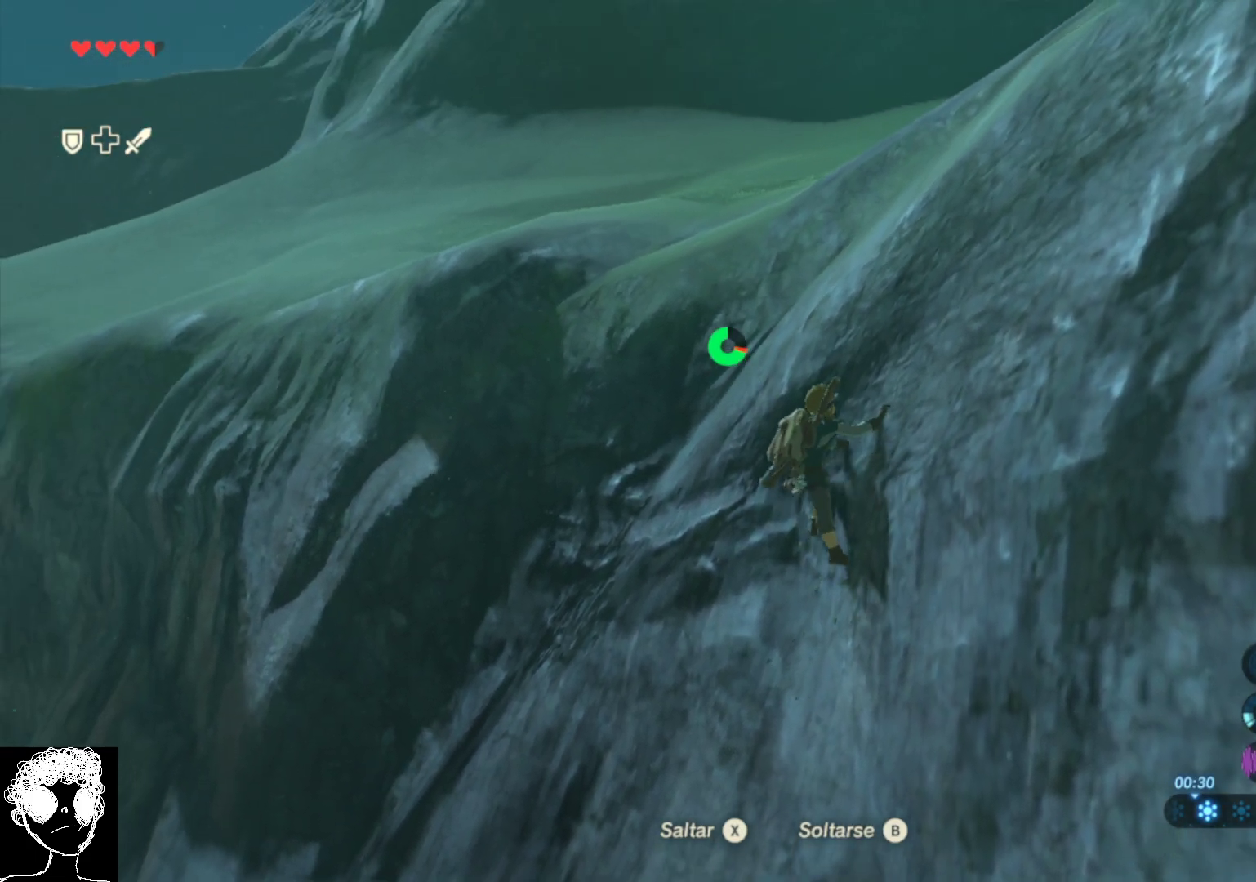
{"buttons": [], "left_stick": "up", "right_stick": "center", "events": [[200, "right_stick", "center"]]}
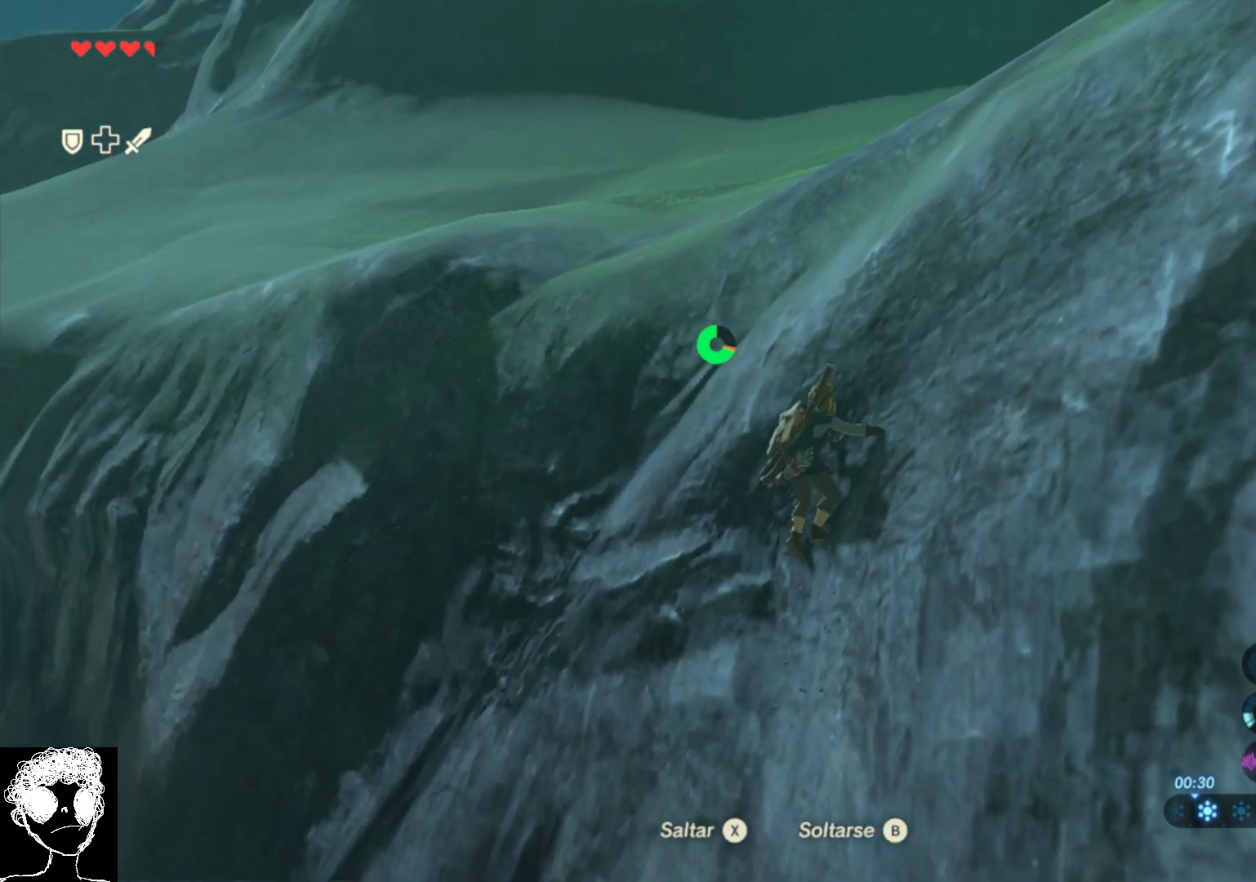
{"buttons": [], "left_stick": "up", "right_stick": "center", "events": [[100, "right_stick", "down"], [317, "right_stick", "center"]]}
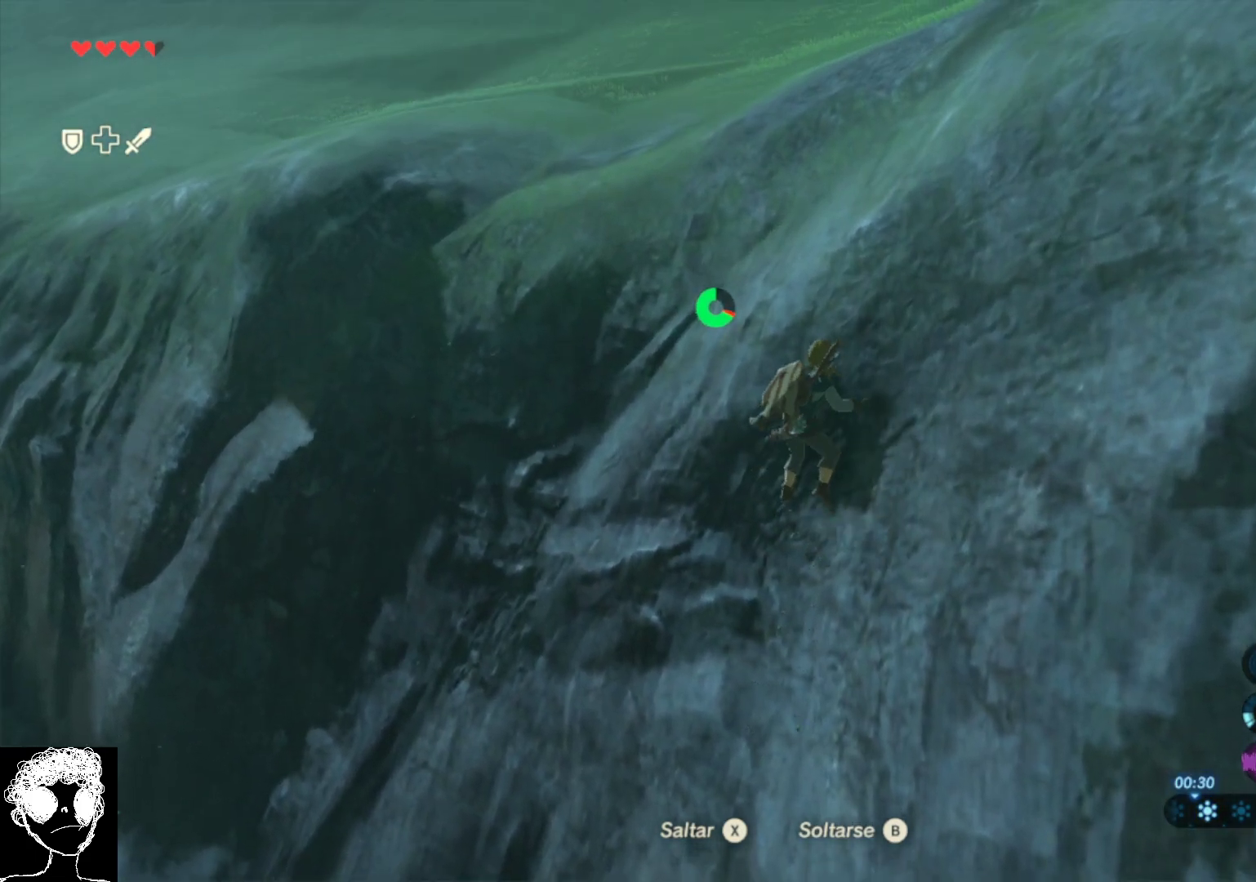
{"buttons": [], "left_stick": "up", "right_stick": "center", "events": []}
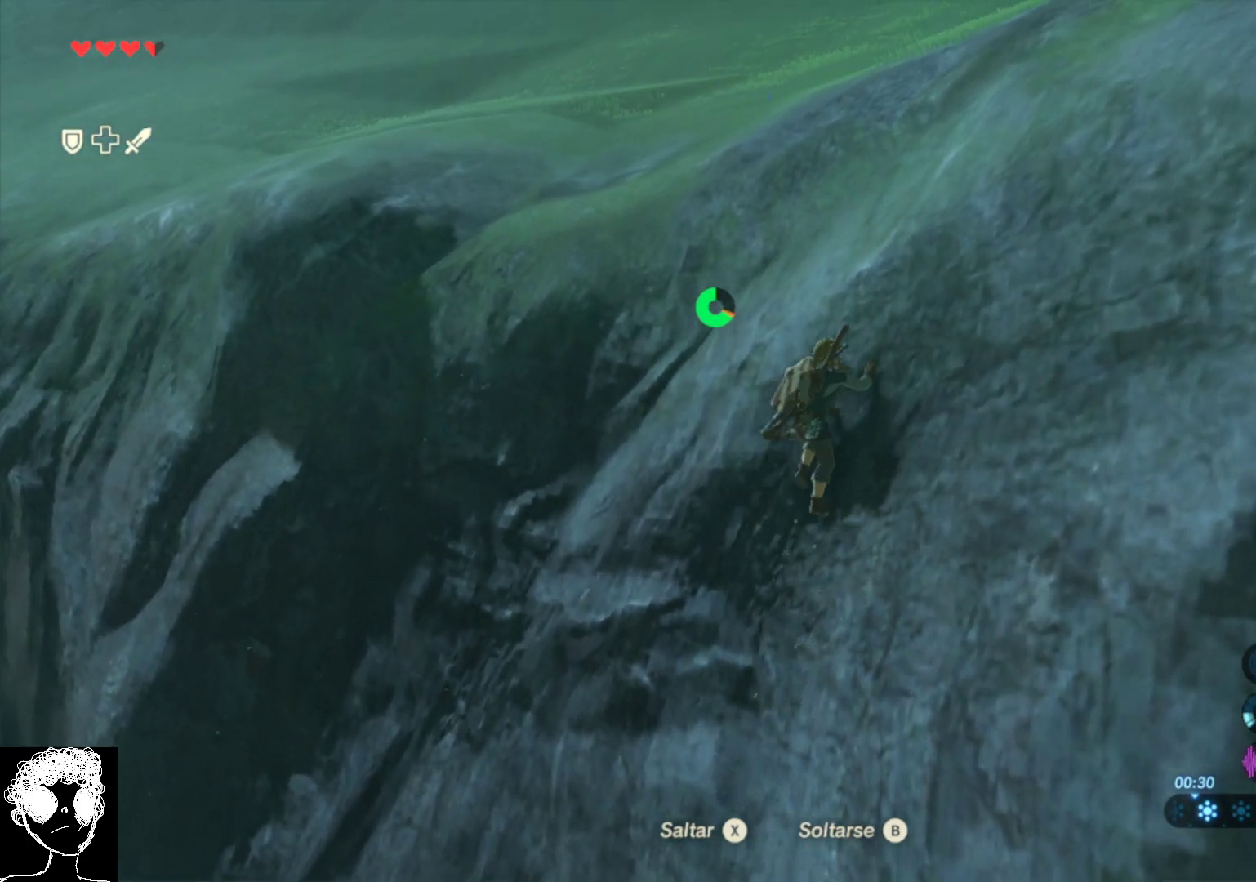
{"buttons": [], "left_stick": "up", "right_stick": "center", "events": []}
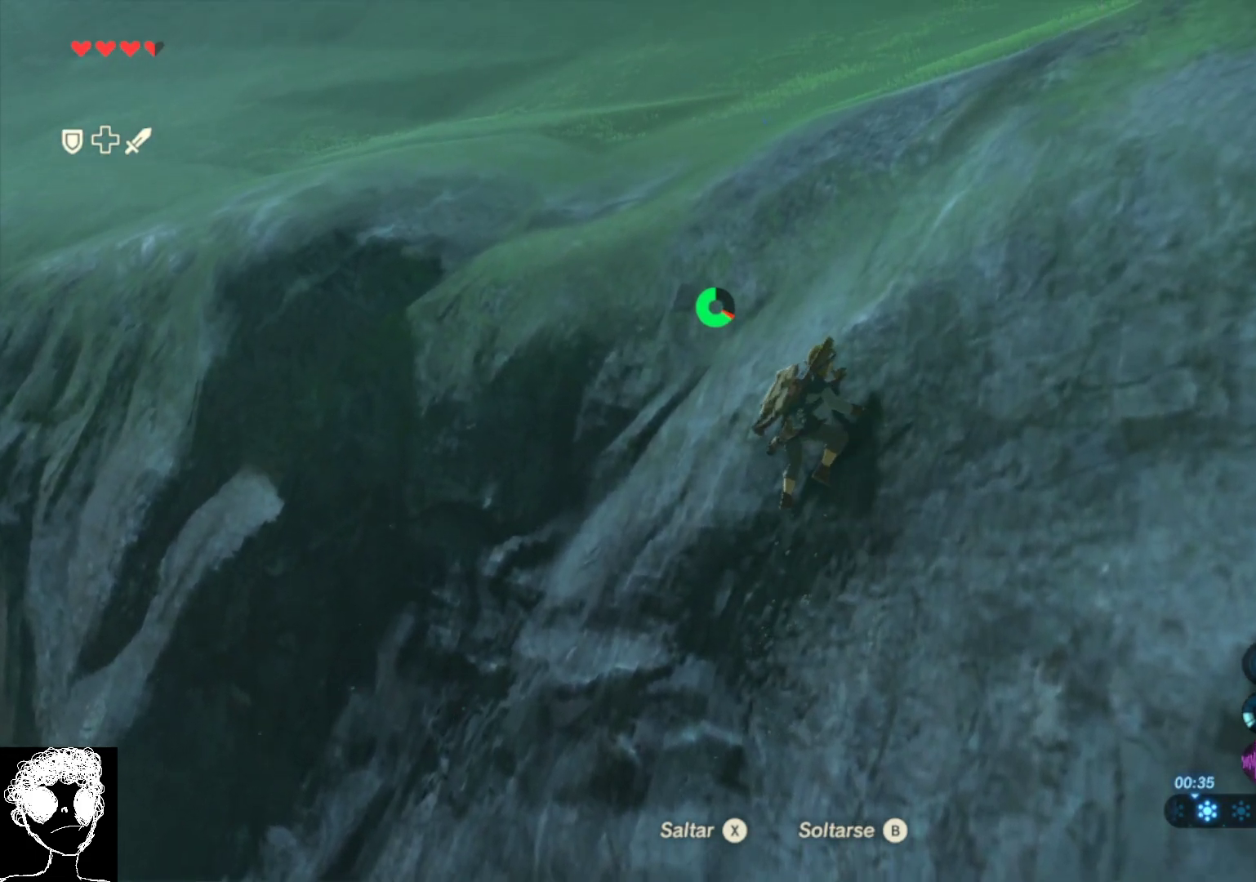
{"buttons": [], "left_stick": "up", "right_stick": "center", "events": []}
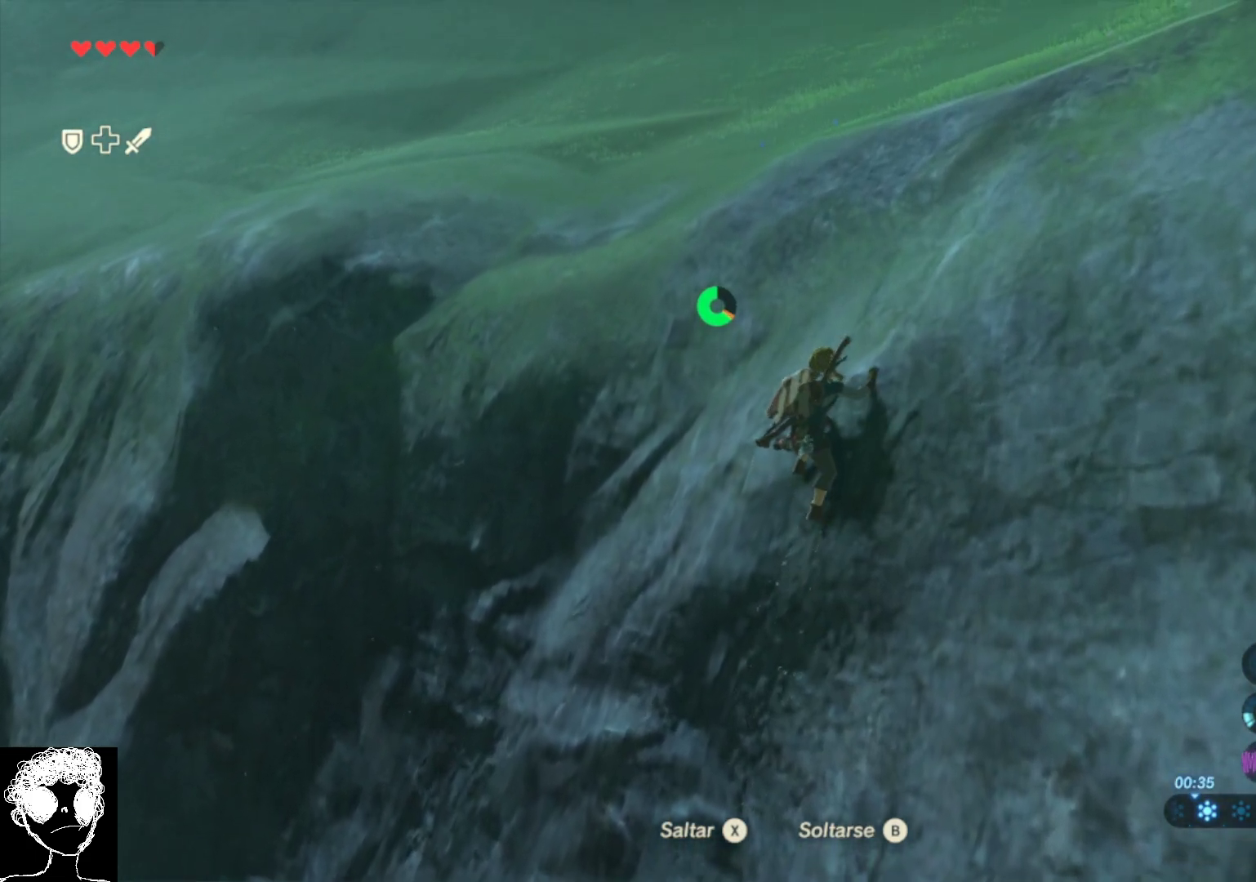
{"buttons": [], "left_stick": "up", "right_stick": "center", "events": []}
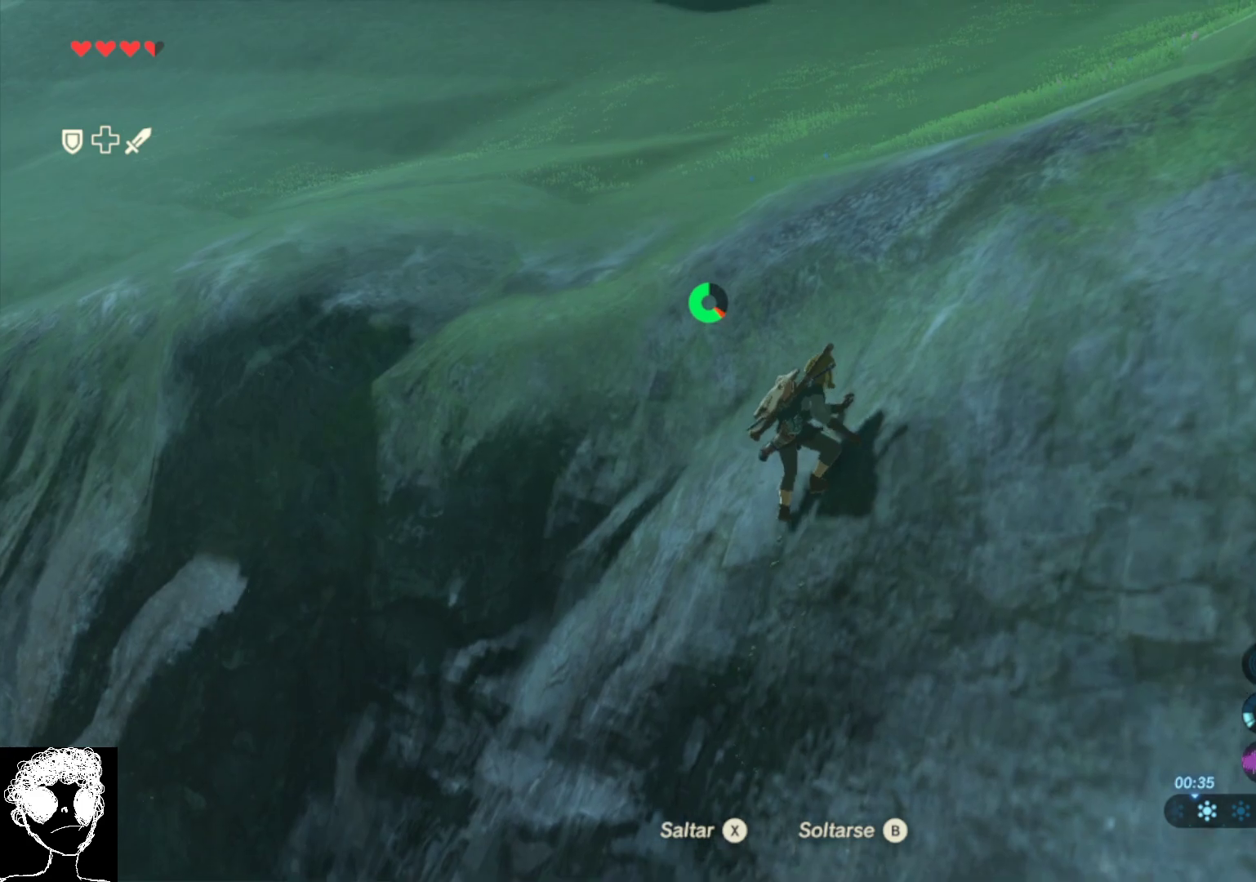
{"buttons": [], "left_stick": "up", "right_stick": "center", "events": [[133, "right_stick", "down-right"], [483, "right_stick", "center"]]}
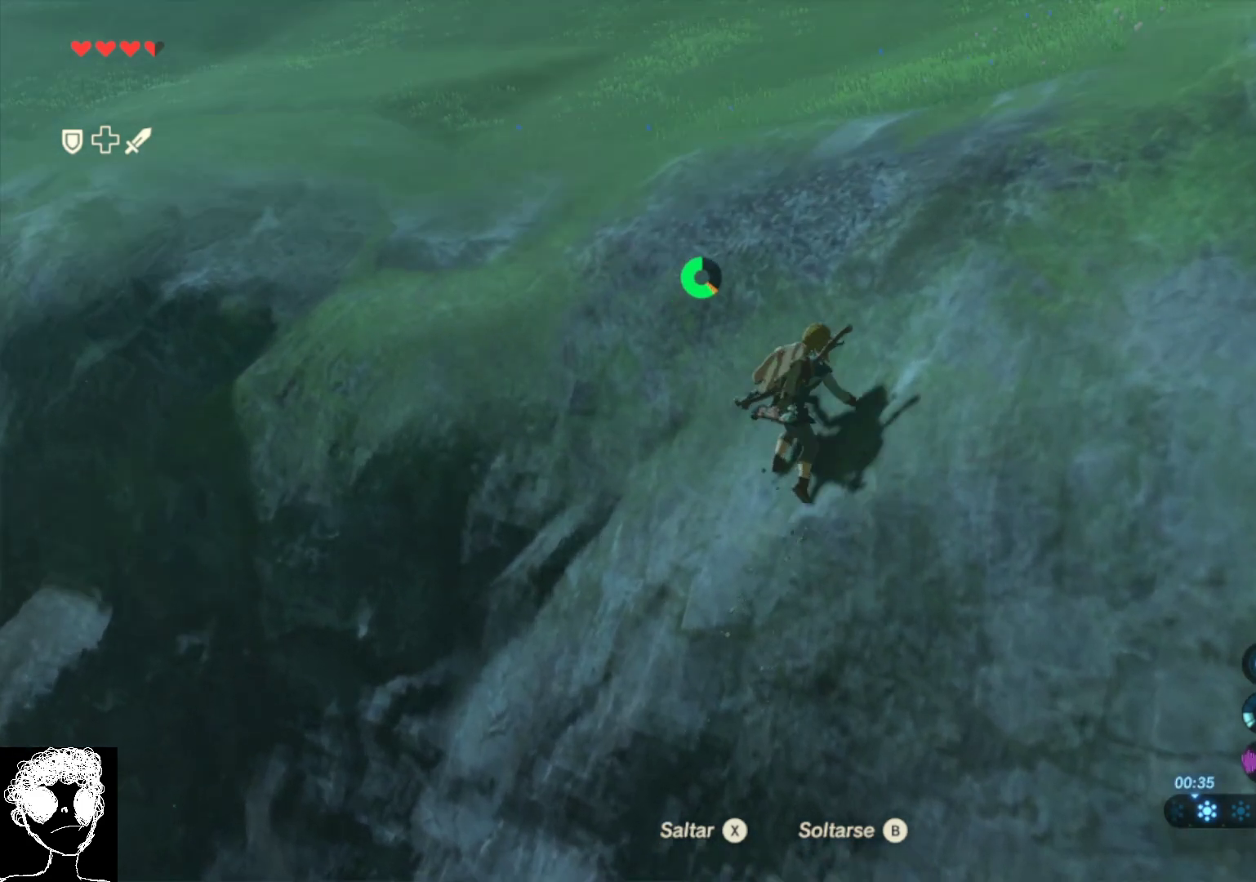
{"buttons": [], "left_stick": "up", "right_stick": "center", "events": [[217, "Y", "down"], [350, "Y", "up"]]}
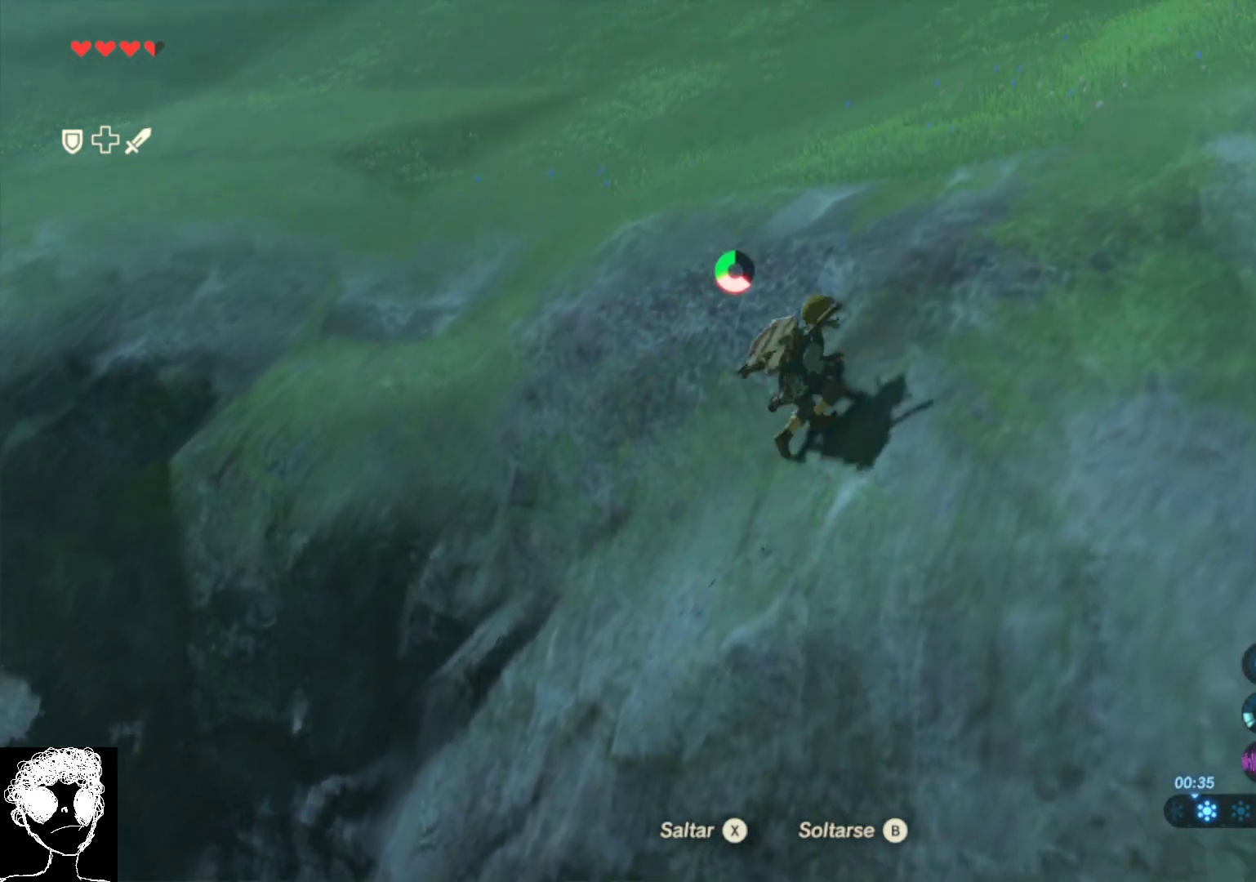
{"buttons": [], "left_stick": "up", "right_stick": "center", "events": [[350, "right_stick", "right"], [500, "right_stick", "center"]]}
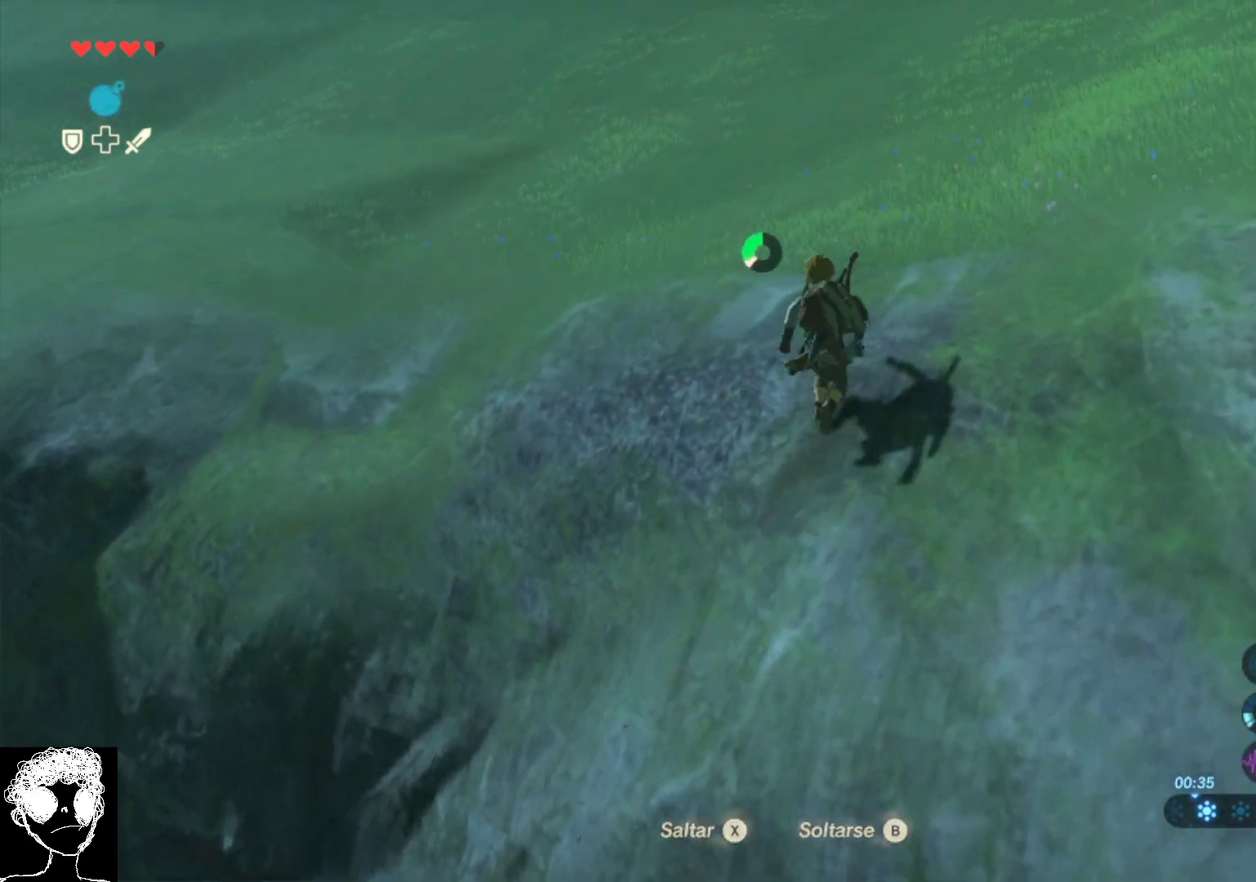
{"buttons": [], "left_stick": "up", "right_stick": "up-left", "events": [[367, "right_stick", "left"], [417, "right_stick", "up-left"]]}
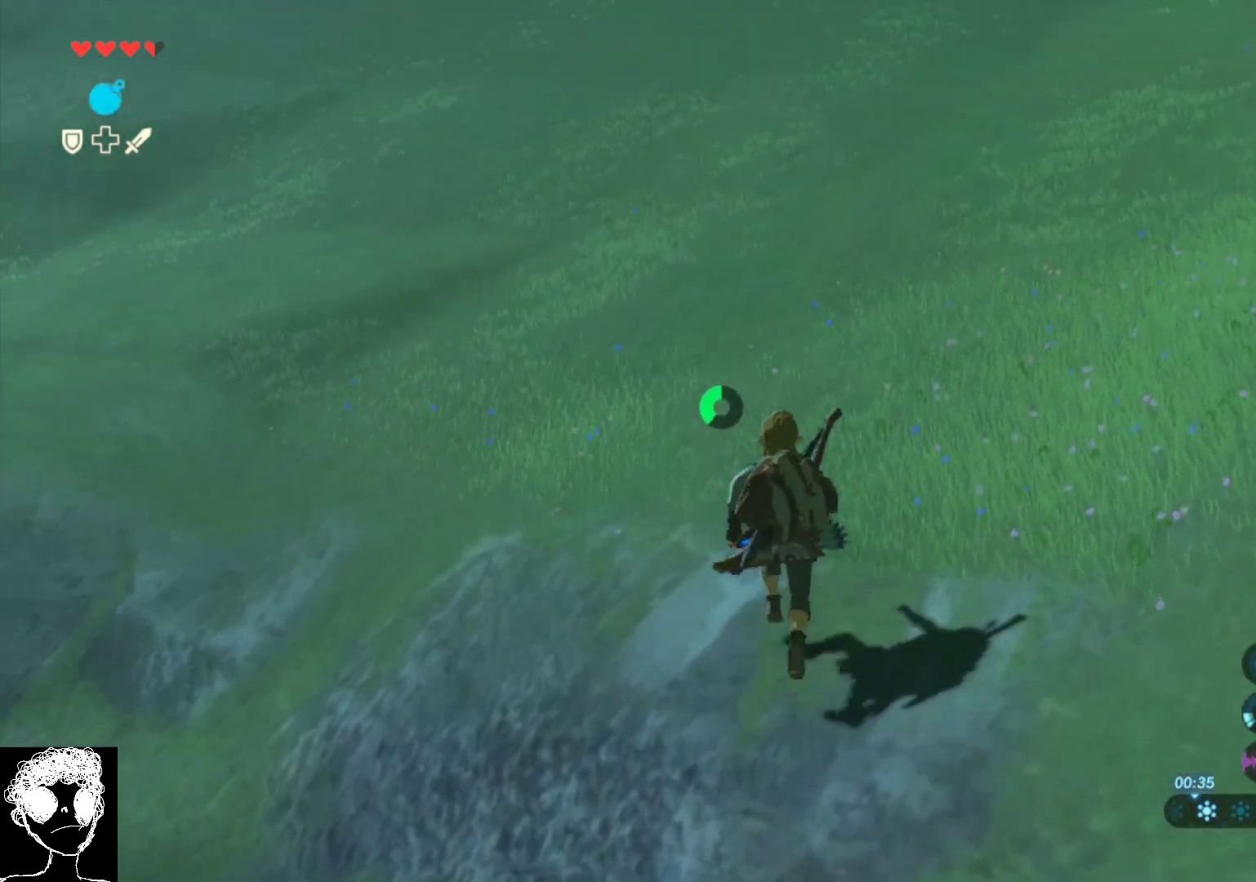
{"buttons": [], "left_stick": "up", "right_stick": "up-left", "events": []}
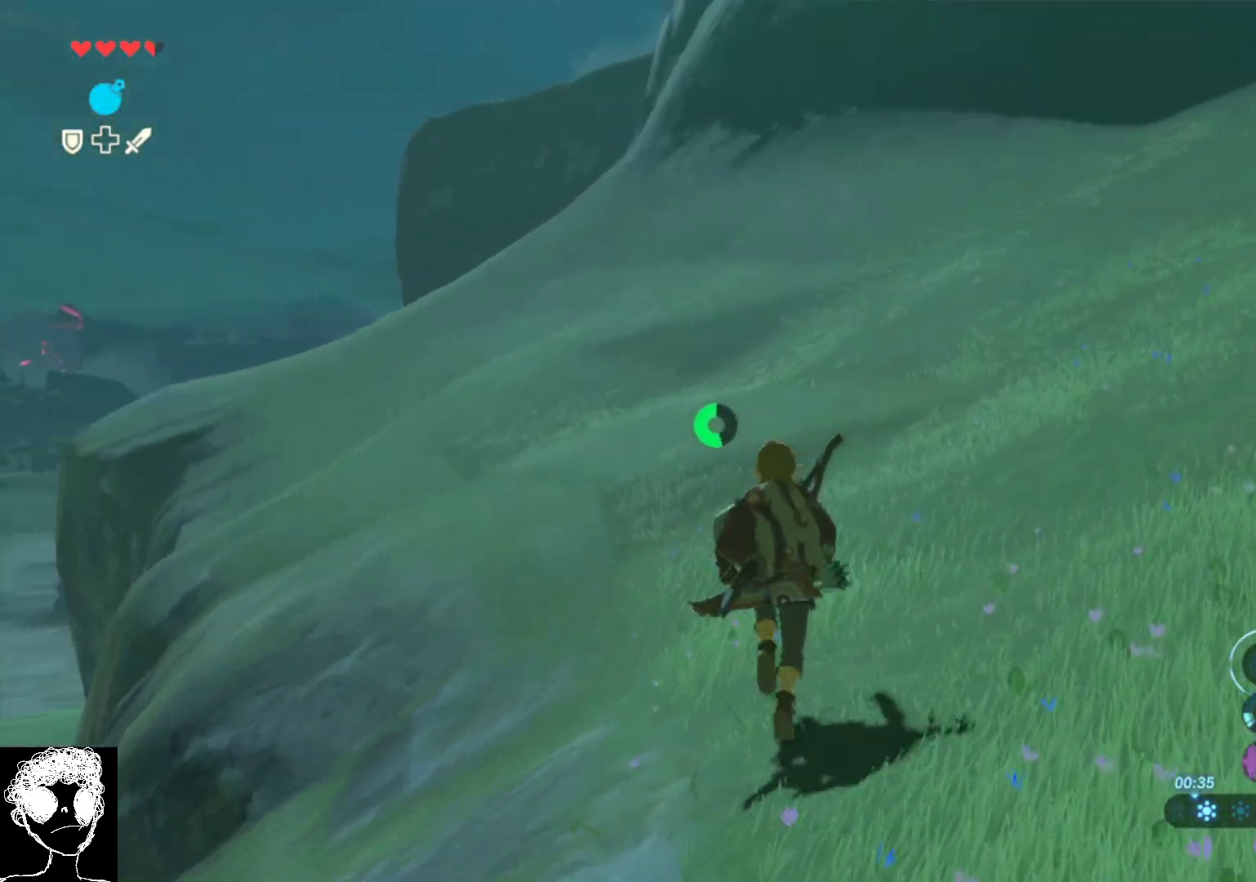
{"buttons": [], "left_stick": "up", "right_stick": "center", "events": [[50, "right_stick", "center"]]}
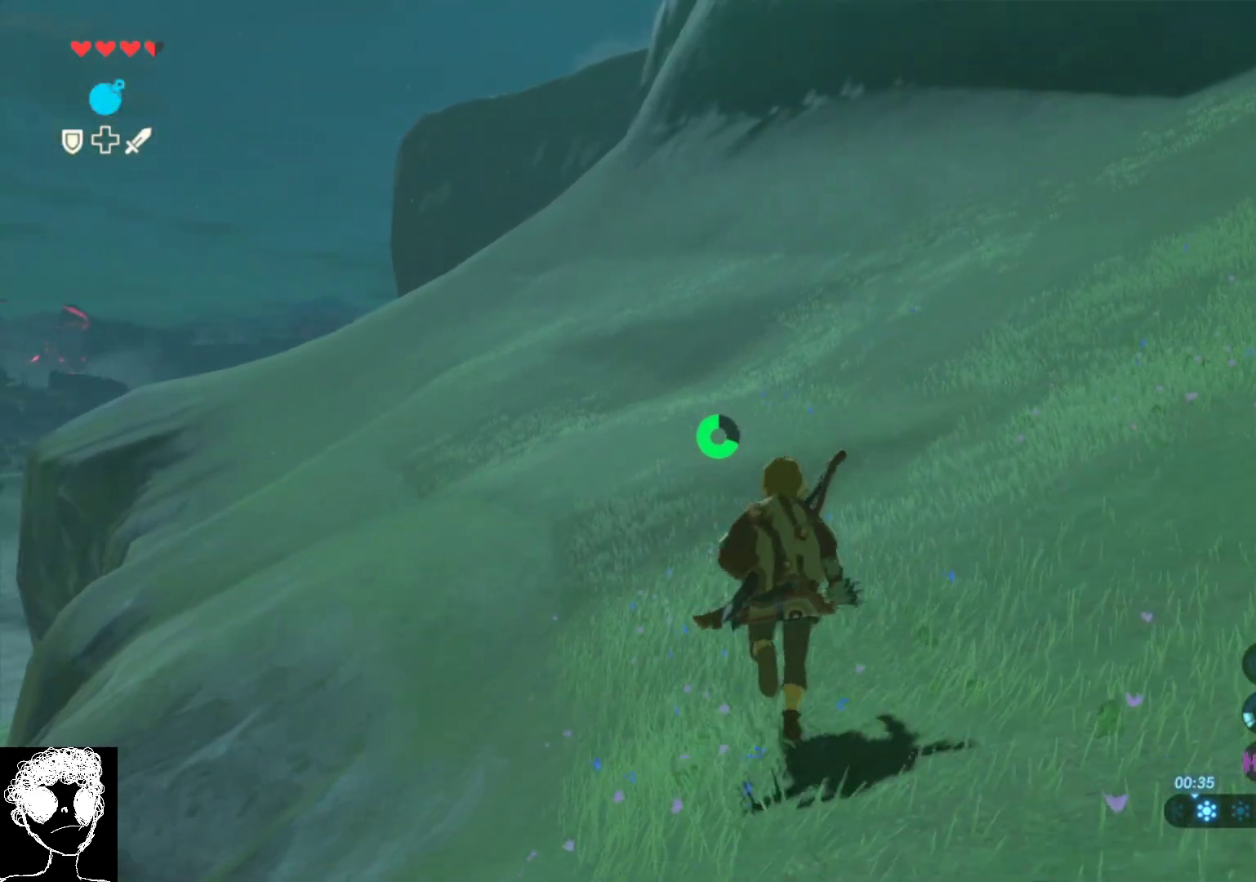
{"buttons": [], "left_stick": "up", "right_stick": "center", "events": []}